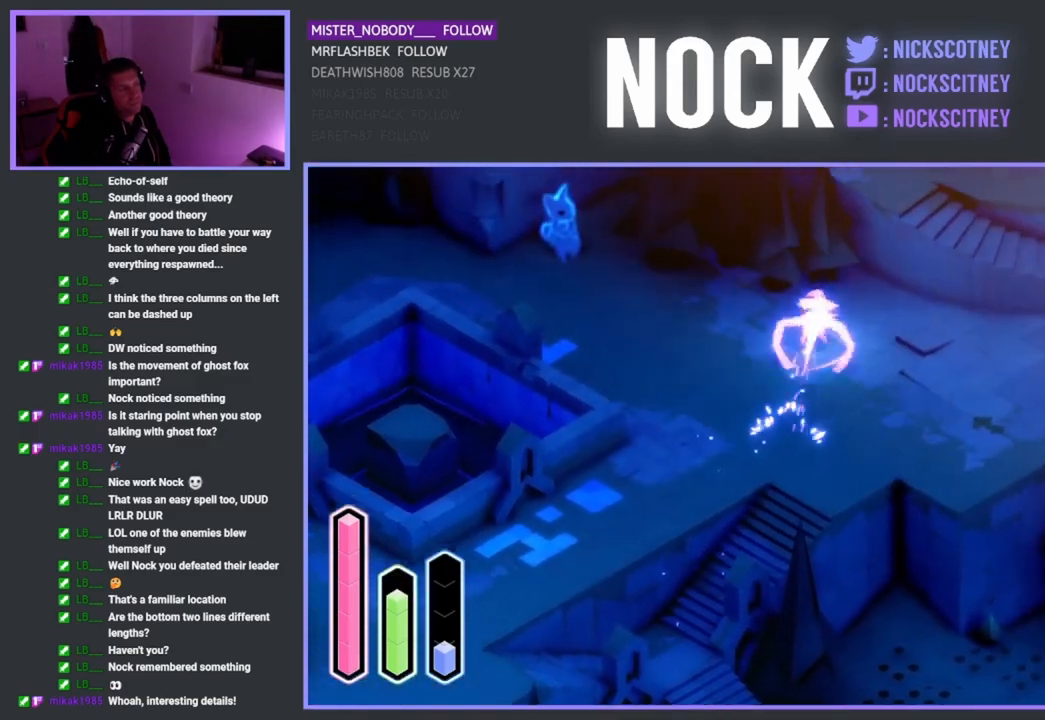
Gameplay with a controller (PlayStation layout); each line is a JSON object with the inputs held at the frame after it. "events" lists button and stick changes between this image and that frame as [ms after this image, input, new state], when the widget could be followed in between.
{"buttons": [], "left_stick": "right", "right_stick": "center", "events": [[183, "left_stick", "right"]]}
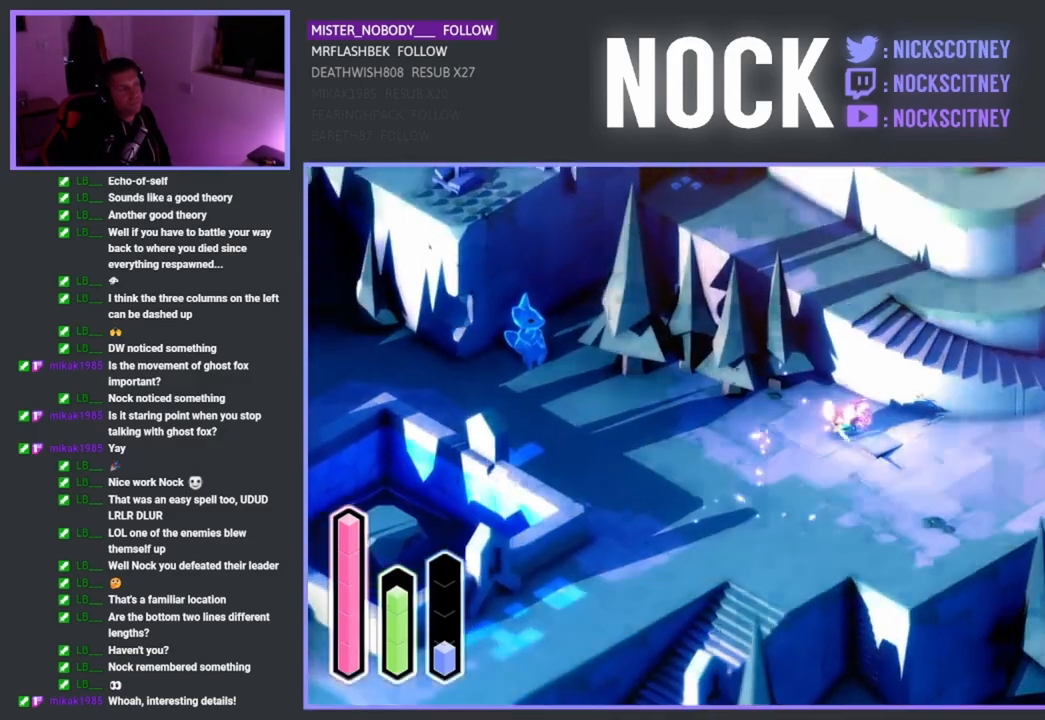
{"buttons": [], "left_stick": "up-right", "right_stick": "center", "events": [[17, "CROSS", "down"], [150, "CROSS", "up"], [150, "left_stick", "up-right"]]}
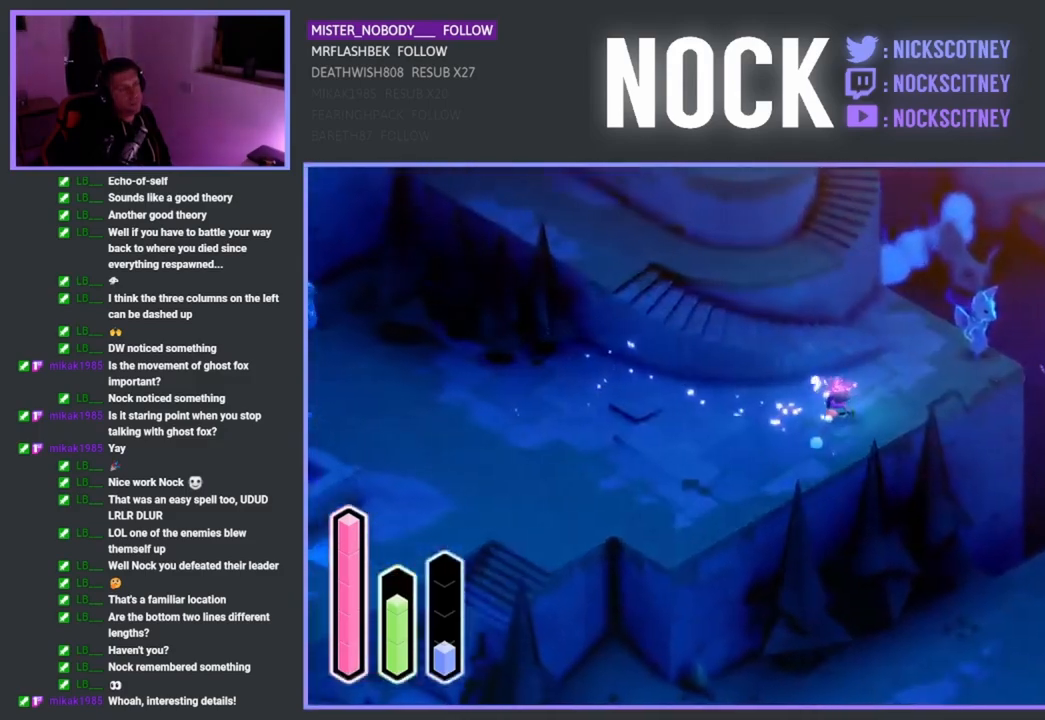
{"buttons": [], "left_stick": "left", "right_stick": "center", "events": [[17, "CROSS", "down"], [133, "CROSS", "up"], [317, "left_stick", "up-left"], [433, "left_stick", "left"]]}
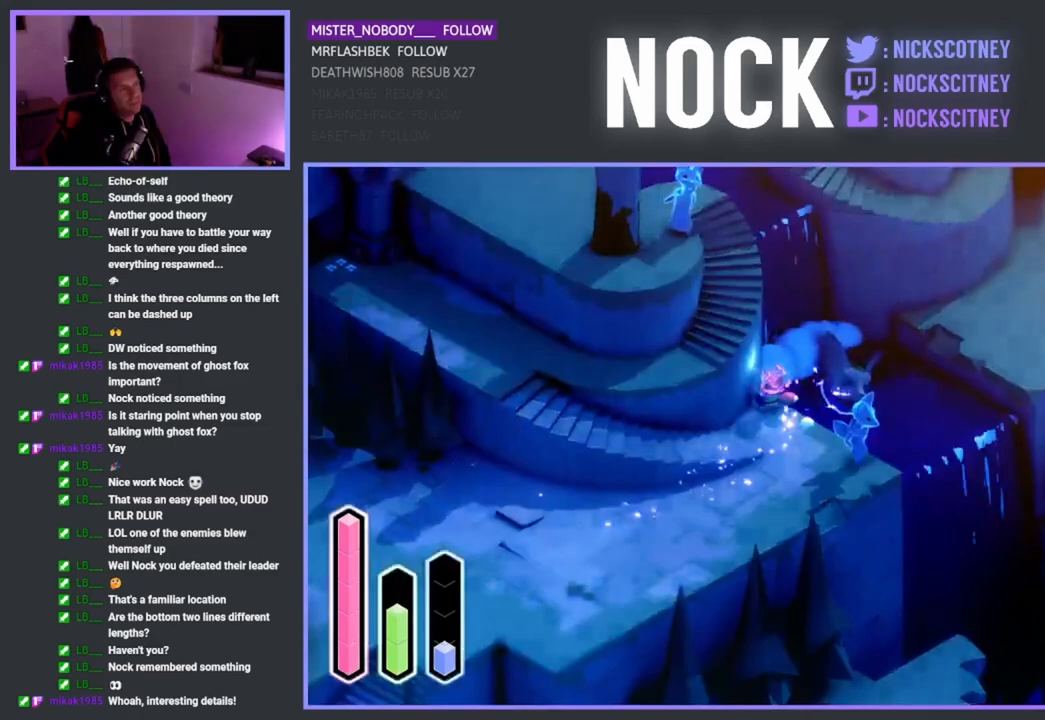
{"buttons": [], "left_stick": "left", "right_stick": "center", "events": [[150, "CROSS", "down"], [250, "CROSS", "up"]]}
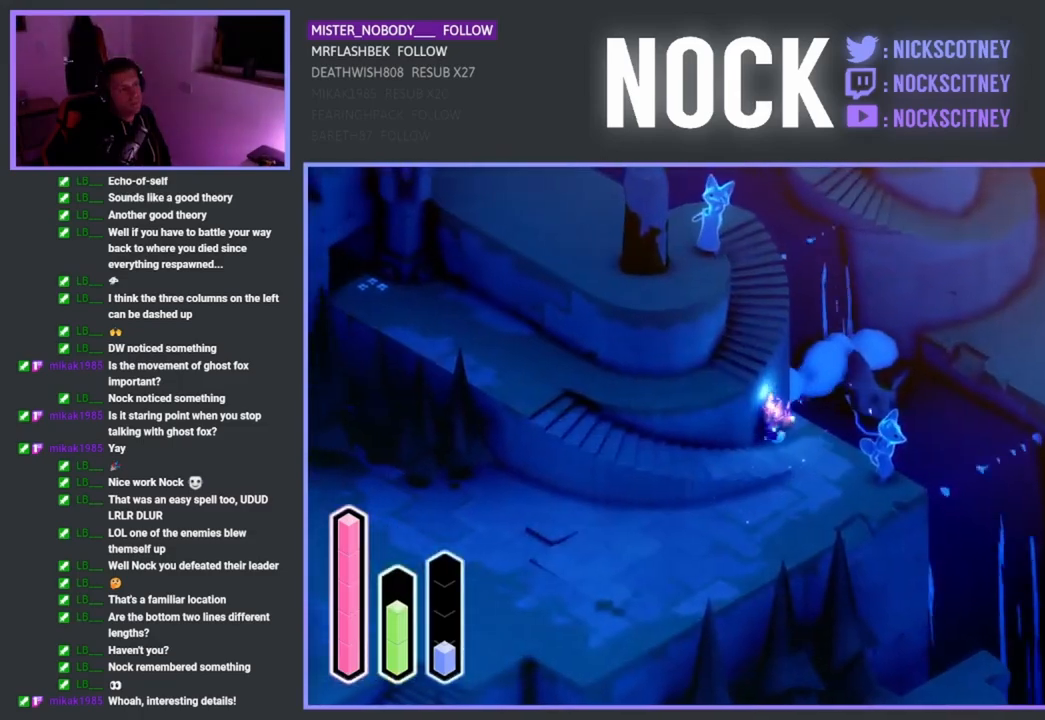
{"buttons": [], "left_stick": "left", "right_stick": "center", "events": []}
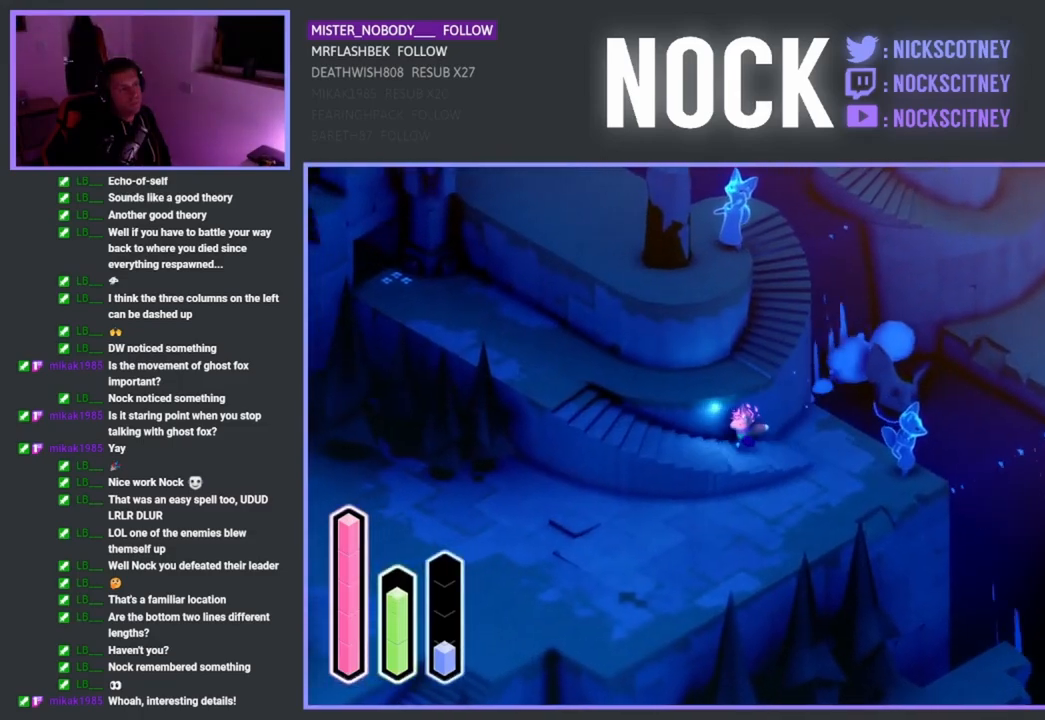
{"buttons": [], "left_stick": "up", "right_stick": "center", "events": [[50, "CROSS", "down"], [117, "left_stick", "up-left"], [200, "CROSS", "up"], [383, "left_stick", "up"]]}
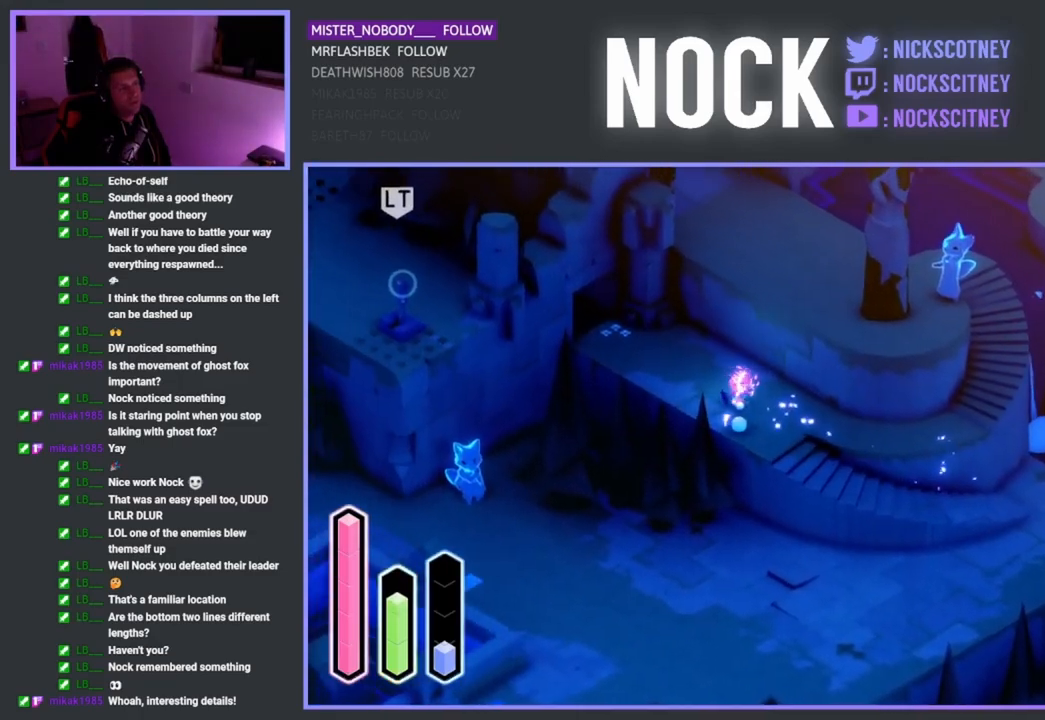
{"buttons": [], "left_stick": "up-right", "right_stick": "center", "events": [[17, "left_stick", "up-right"], [233, "left_stick", "right"], [333, "CROSS", "down"], [483, "CROSS", "up"], [483, "left_stick", "up-right"]]}
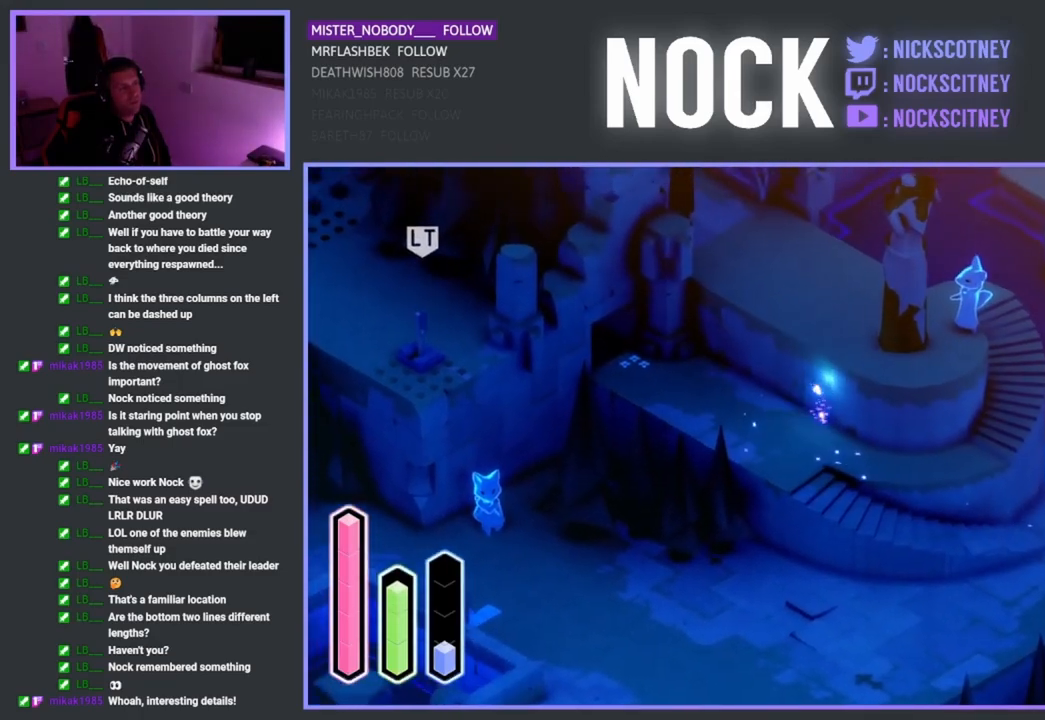
{"buttons": [], "left_stick": "right", "right_stick": "center", "events": [[300, "left_stick", "right"]]}
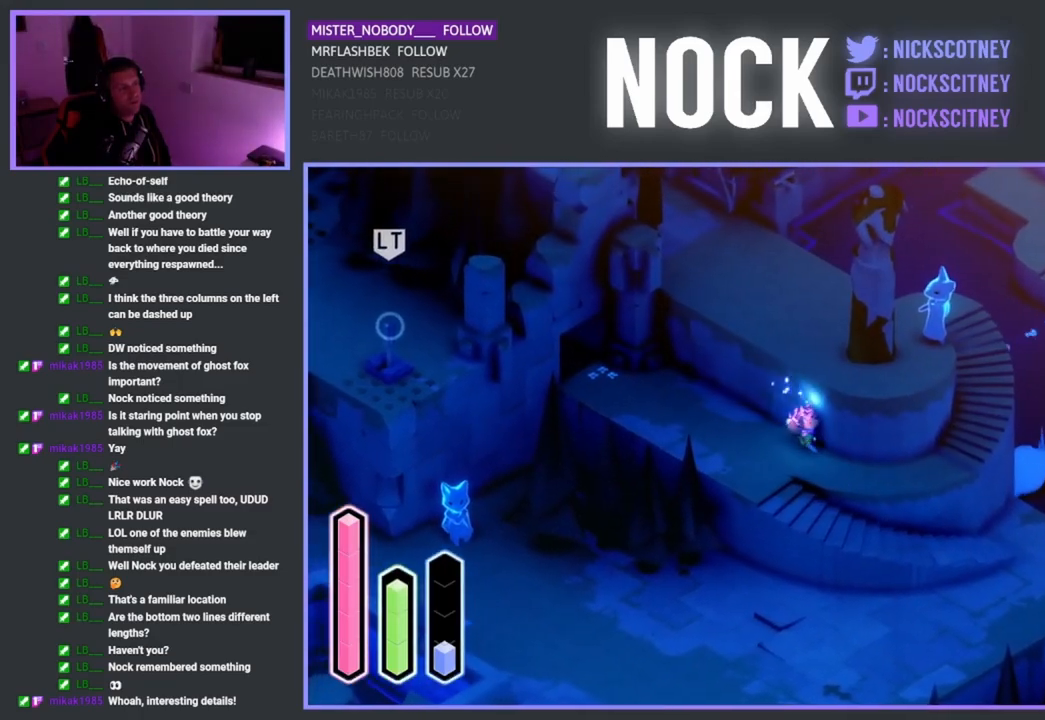
{"buttons": [], "left_stick": "up-right", "right_stick": "center", "events": [[200, "CROSS", "down"], [250, "left_stick", "up-right"], [333, "CROSS", "up"]]}
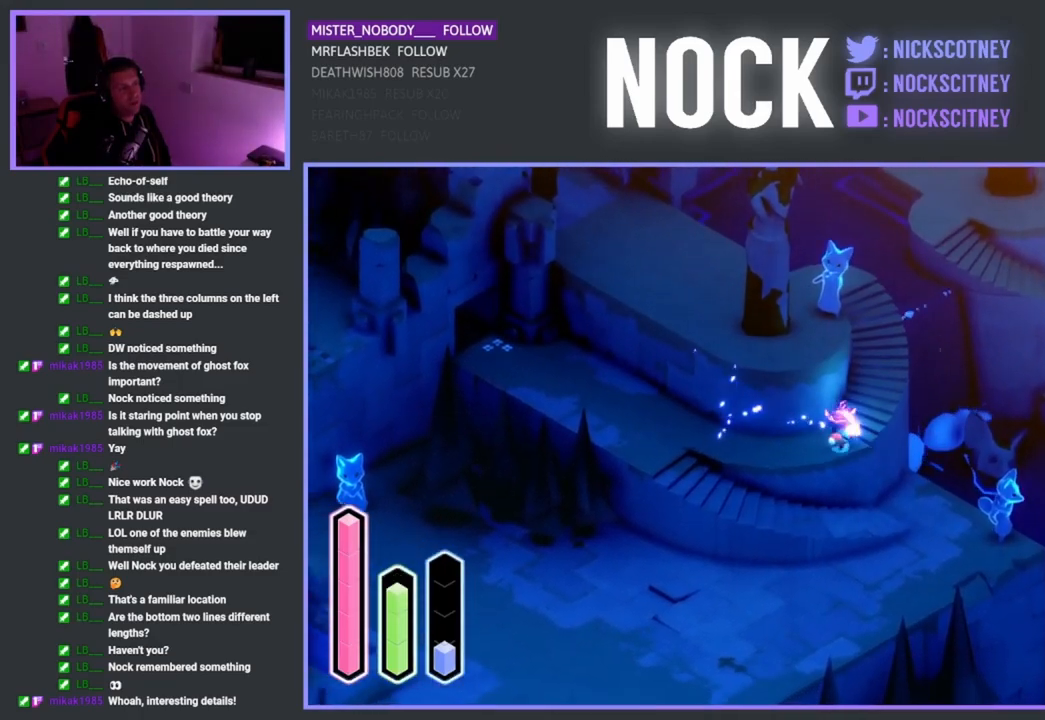
{"buttons": [], "left_stick": "up-left", "right_stick": "center", "events": [[67, "left_stick", "up"], [200, "CROSS", "down"], [367, "CROSS", "up"], [483, "left_stick", "up-left"]]}
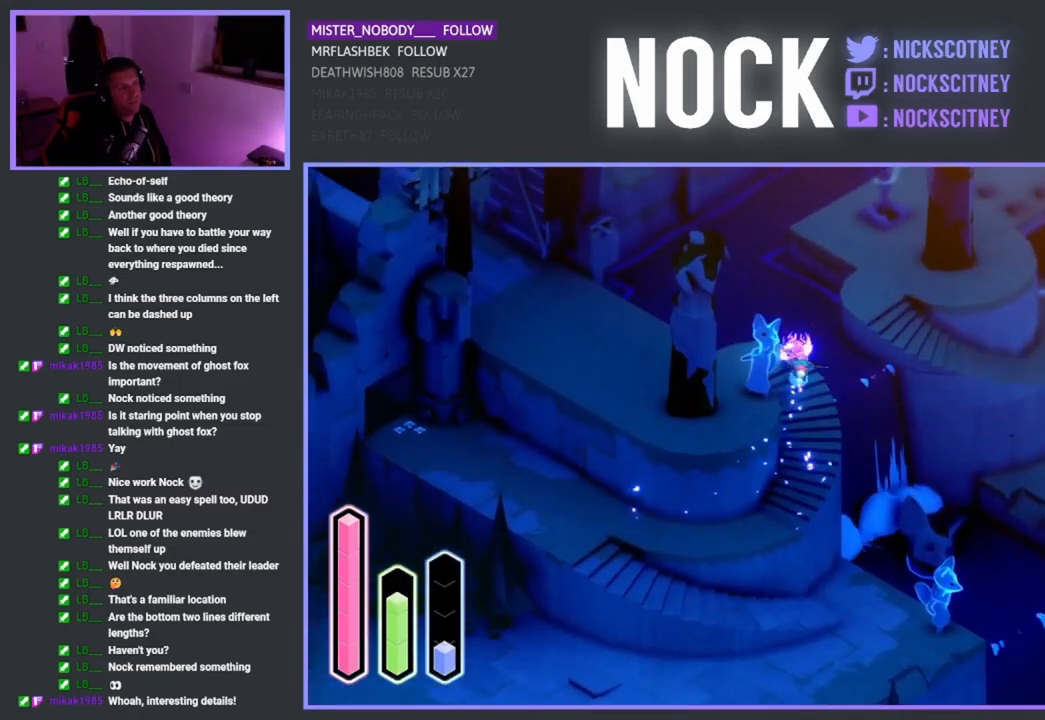
{"buttons": [], "left_stick": "up-left", "right_stick": "center", "events": []}
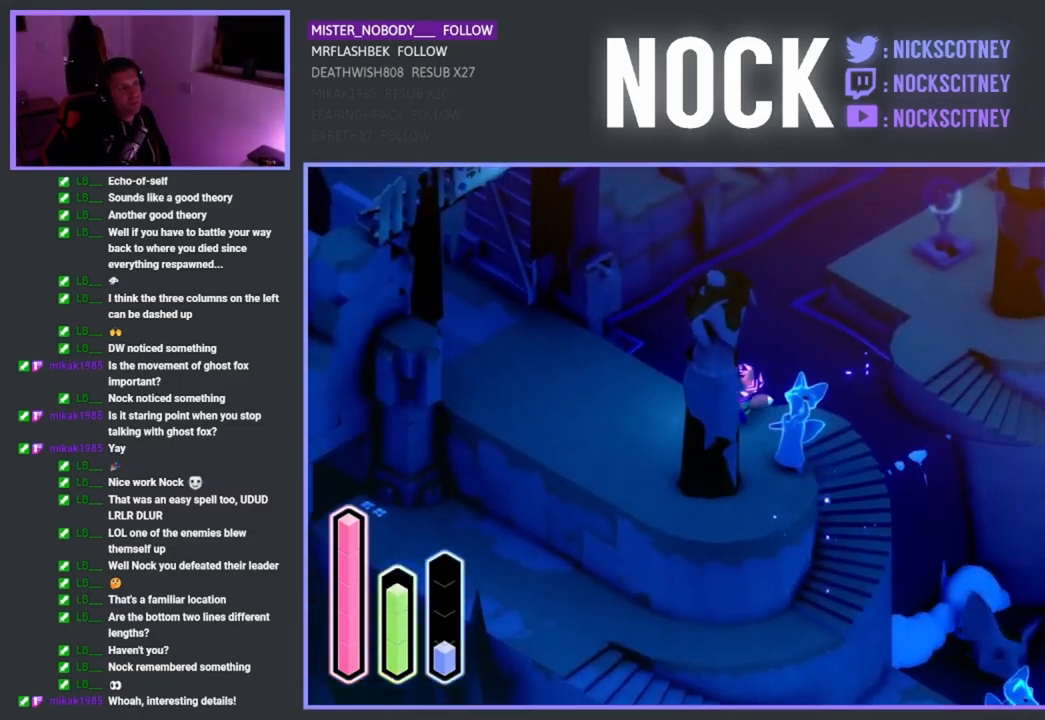
{"buttons": [], "left_stick": "up-left", "right_stick": "center", "events": [[317, "CROSS", "down"], [450, "CROSS", "up"]]}
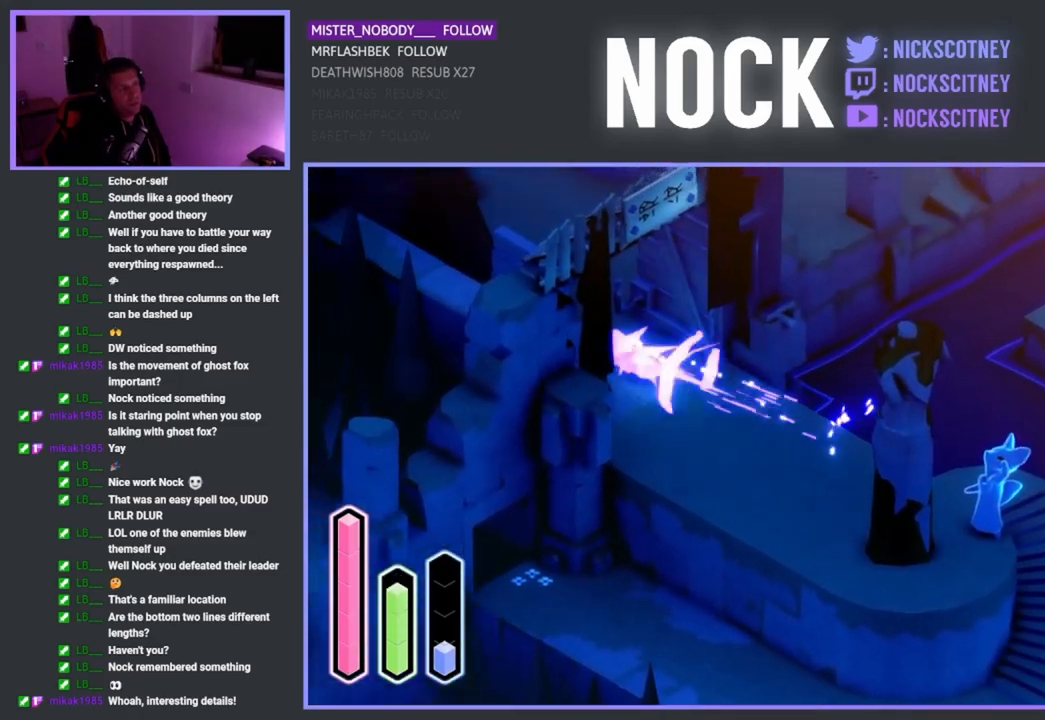
{"buttons": [], "left_stick": "up", "right_stick": "center", "events": [[100, "CROSS", "down"], [217, "CROSS", "up"], [317, "left_stick", "up"]]}
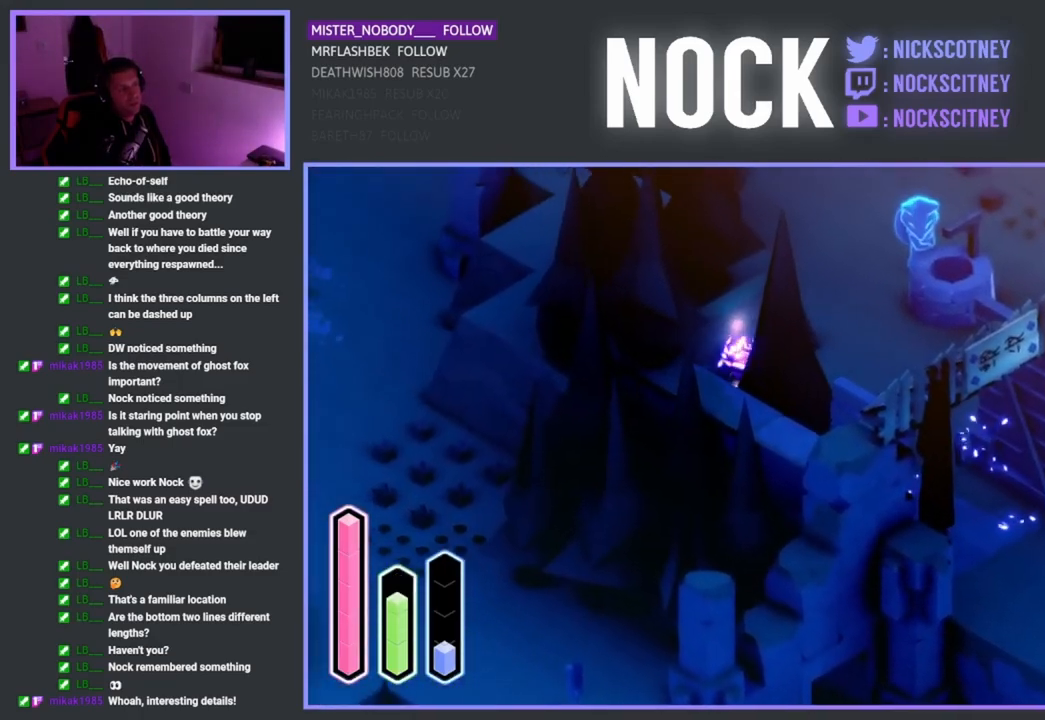
{"buttons": [], "left_stick": "up", "right_stick": "center", "events": [[100, "CROSS", "down"], [267, "CROSS", "up"]]}
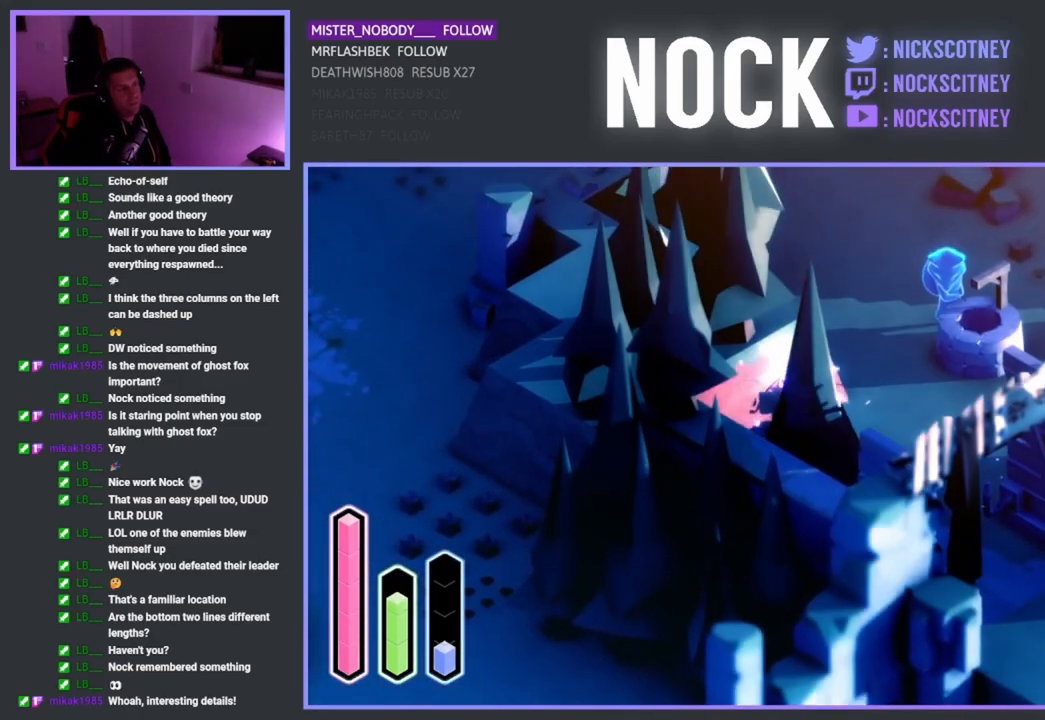
{"buttons": [], "left_stick": "up", "right_stick": "center", "events": [[117, "left_stick", "up-right"], [333, "CROSS", "down"], [383, "left_stick", "up"], [500, "CROSS", "up"]]}
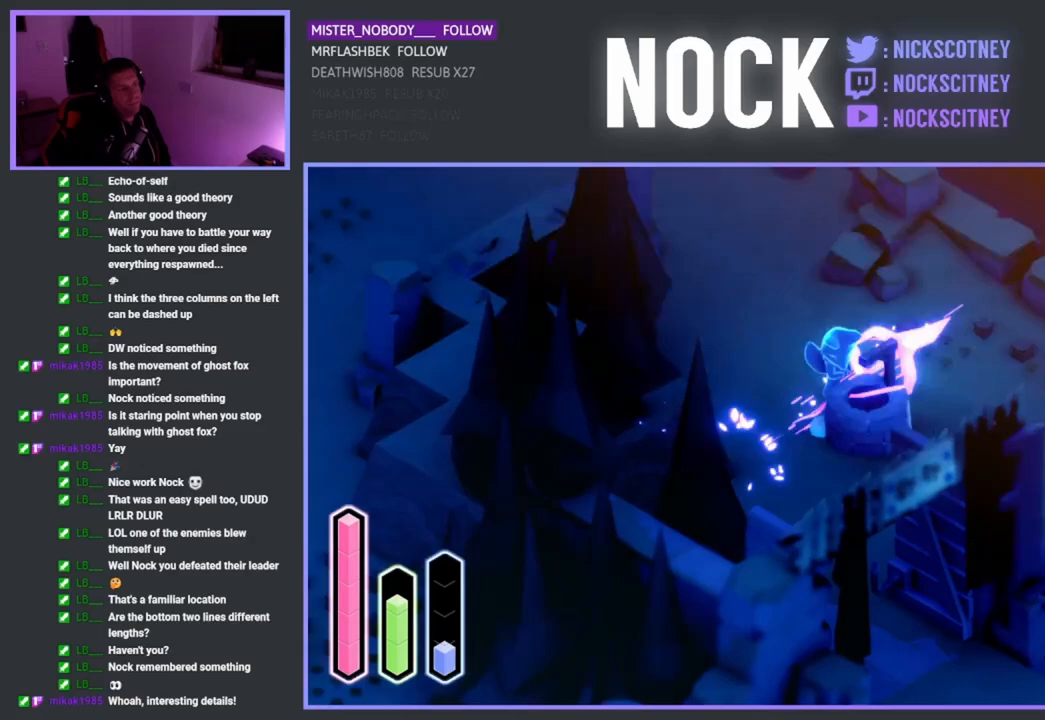
{"buttons": ["CROSS"], "left_stick": "up-left", "right_stick": "center", "events": [[17, "left_stick", "up-left"], [333, "CROSS", "down"]]}
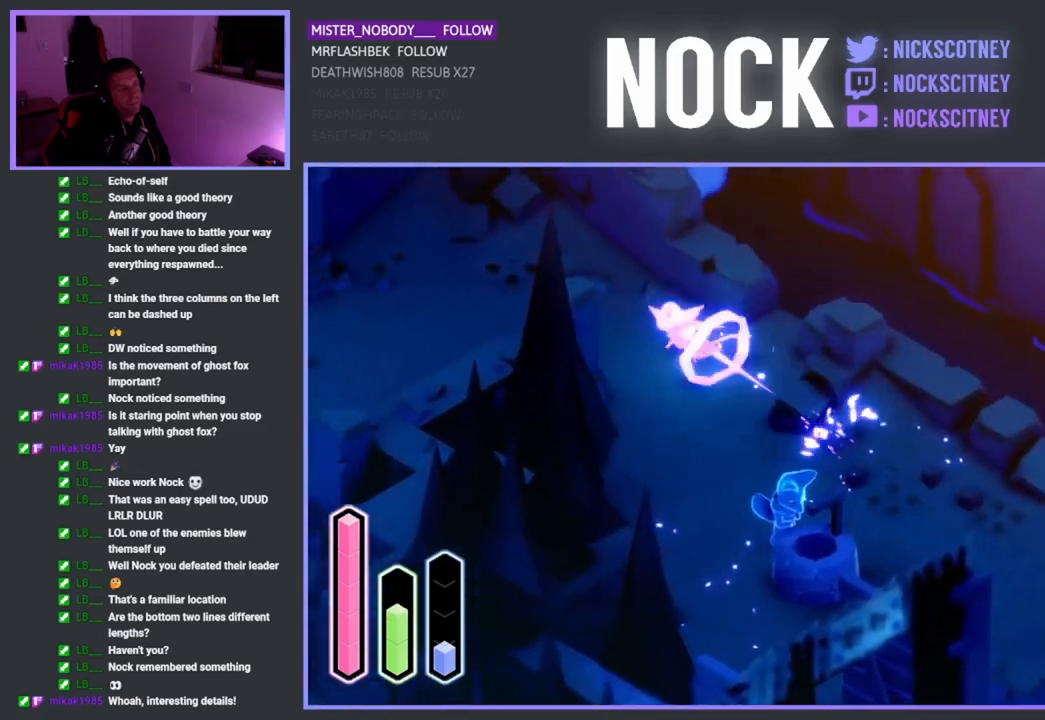
{"buttons": ["CROSS"], "left_stick": "down-left", "right_stick": "center", "events": [[17, "CROSS", "up"], [217, "left_stick", "left"], [350, "CROSS", "down"], [483, "left_stick", "down-left"]]}
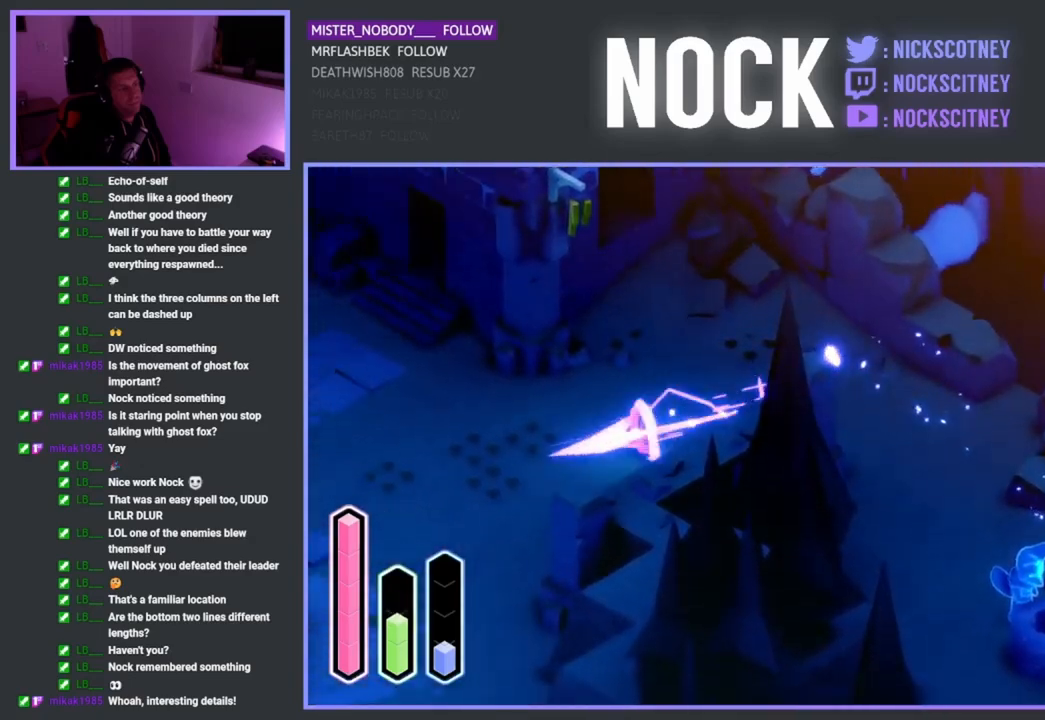
{"buttons": [], "left_stick": "down-left", "right_stick": "center", "events": [[67, "CROSS", "up"], [183, "CROSS", "down"], [333, "CROSS", "up"]]}
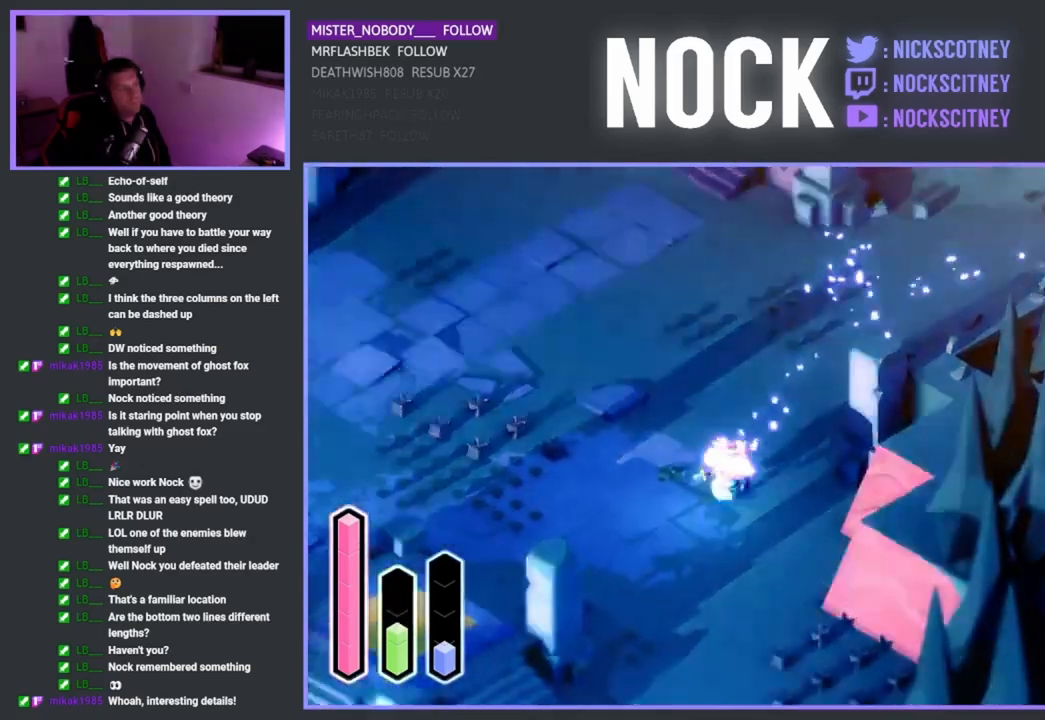
{"buttons": [], "left_stick": "down", "right_stick": "center", "events": [[150, "CROSS", "down"], [350, "CROSS", "up"], [500, "left_stick", "down"]]}
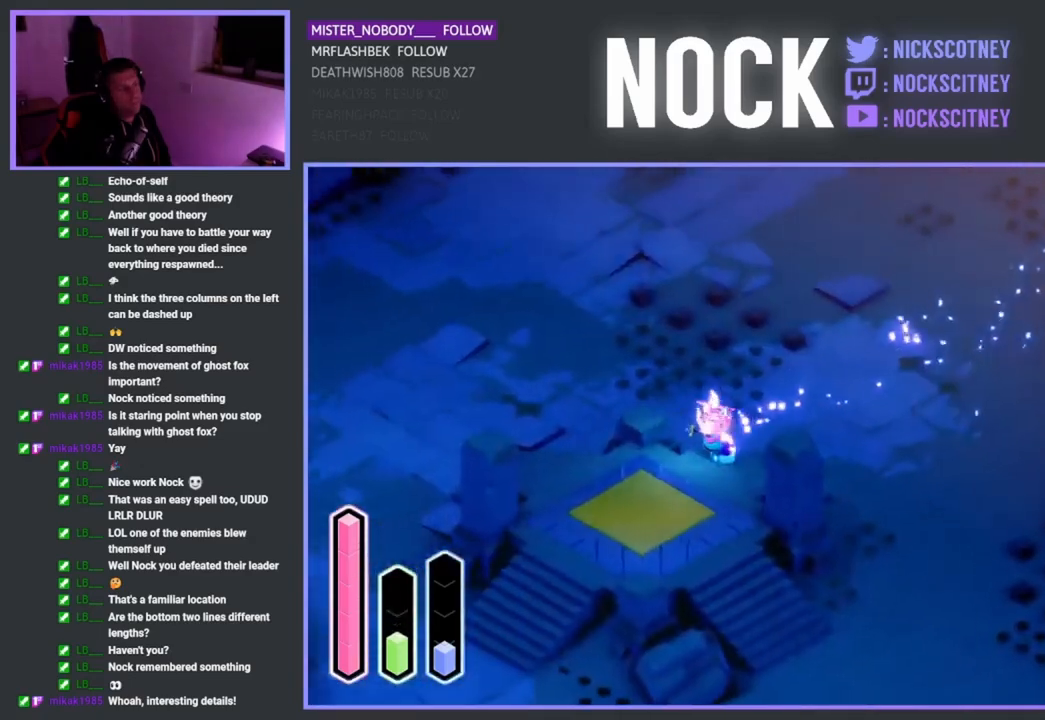
{"buttons": [], "left_stick": "down-left", "right_stick": "center", "events": [[317, "left_stick", "down-left"]]}
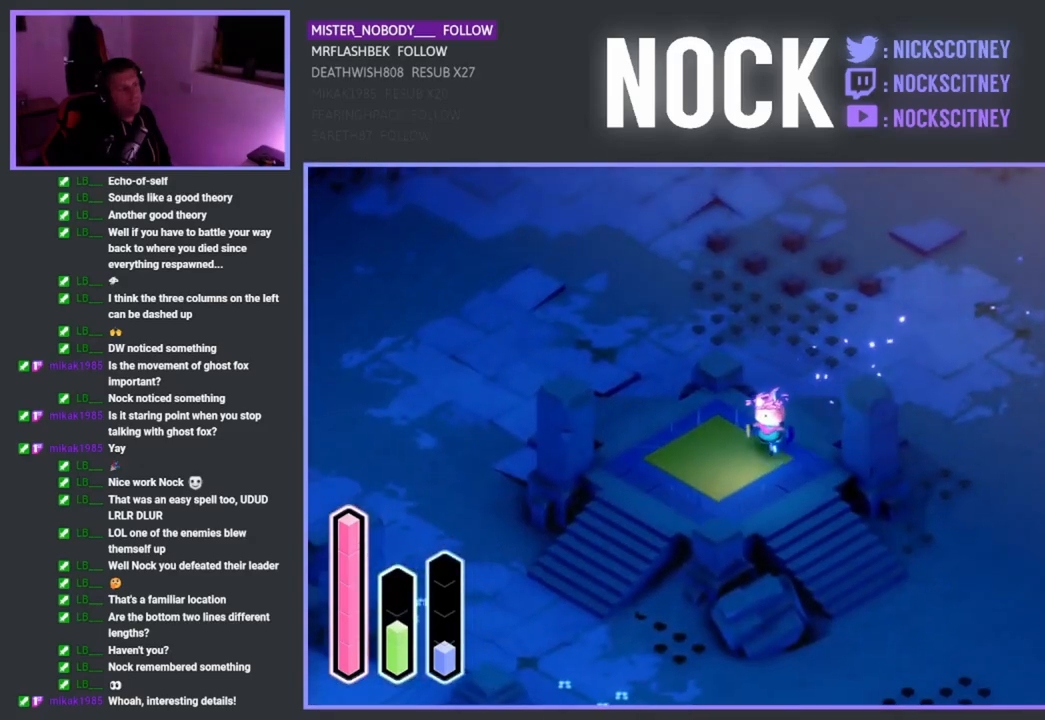
{"buttons": ["CROSS"], "left_stick": "center", "right_stick": "center", "events": [[233, "CROSS", "down"], [250, "left_stick", "center"]]}
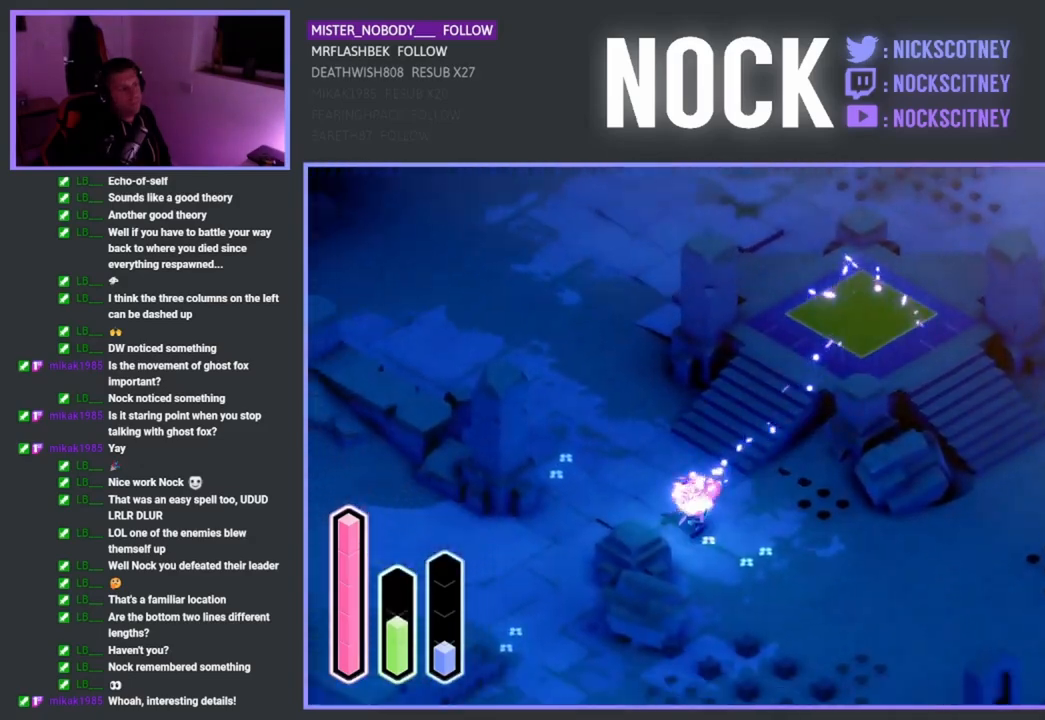
{"buttons": [], "left_stick": "up-right", "right_stick": "center", "events": [[200, "left_stick", "up"], [233, "CROSS", "up"], [300, "left_stick", "up-right"]]}
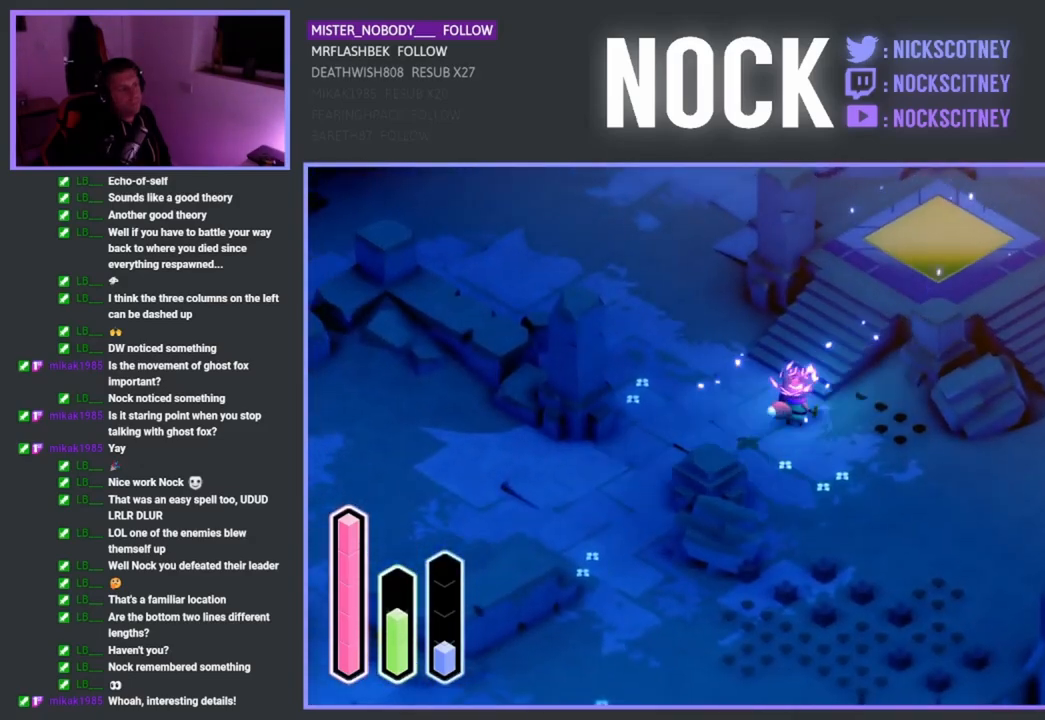
{"buttons": [], "left_stick": "up-right", "right_stick": "center", "events": []}
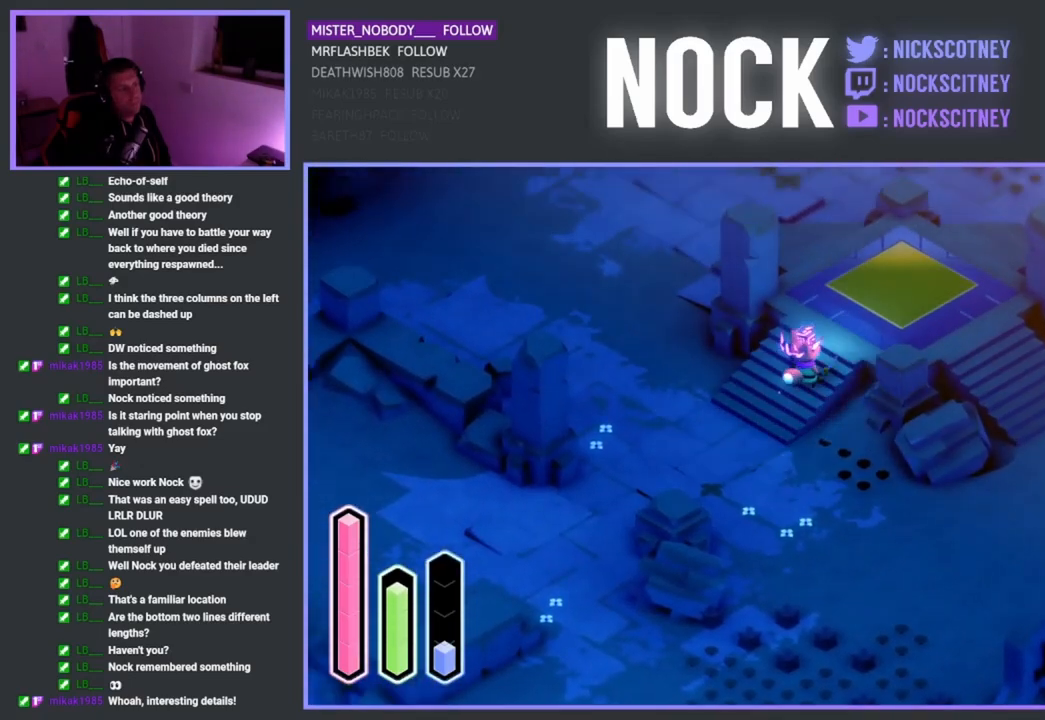
{"buttons": [], "left_stick": "up-right", "right_stick": "center", "events": []}
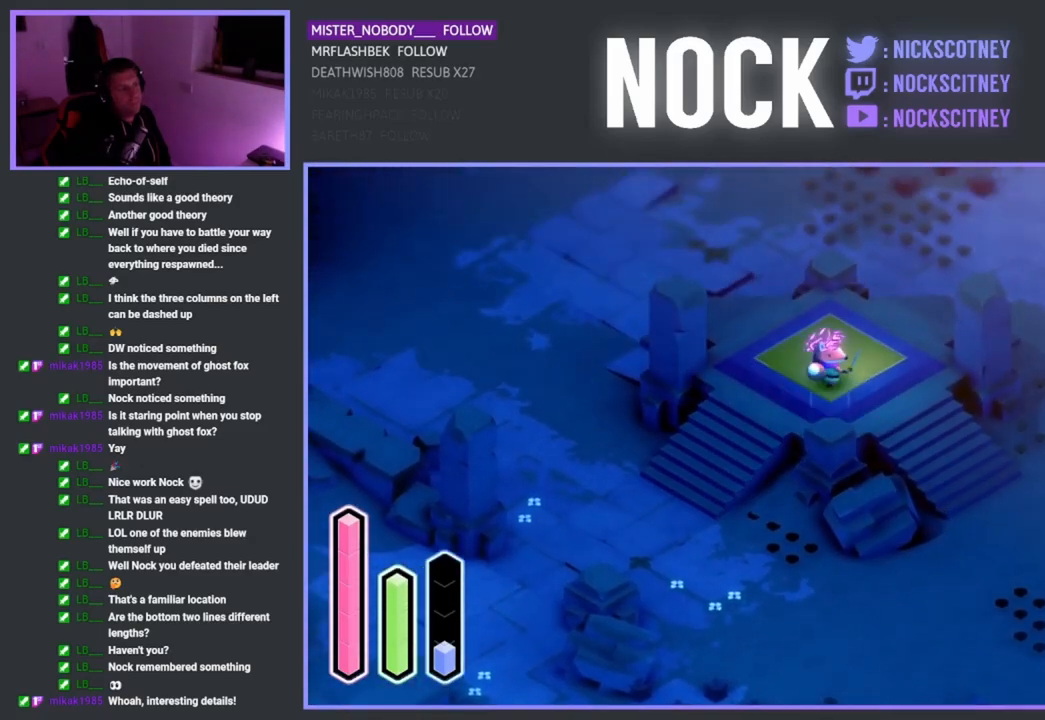
{"buttons": ["CROSS"], "left_stick": "center", "right_stick": "center", "events": [[67, "left_stick", "center"], [217, "CROSS", "down"]]}
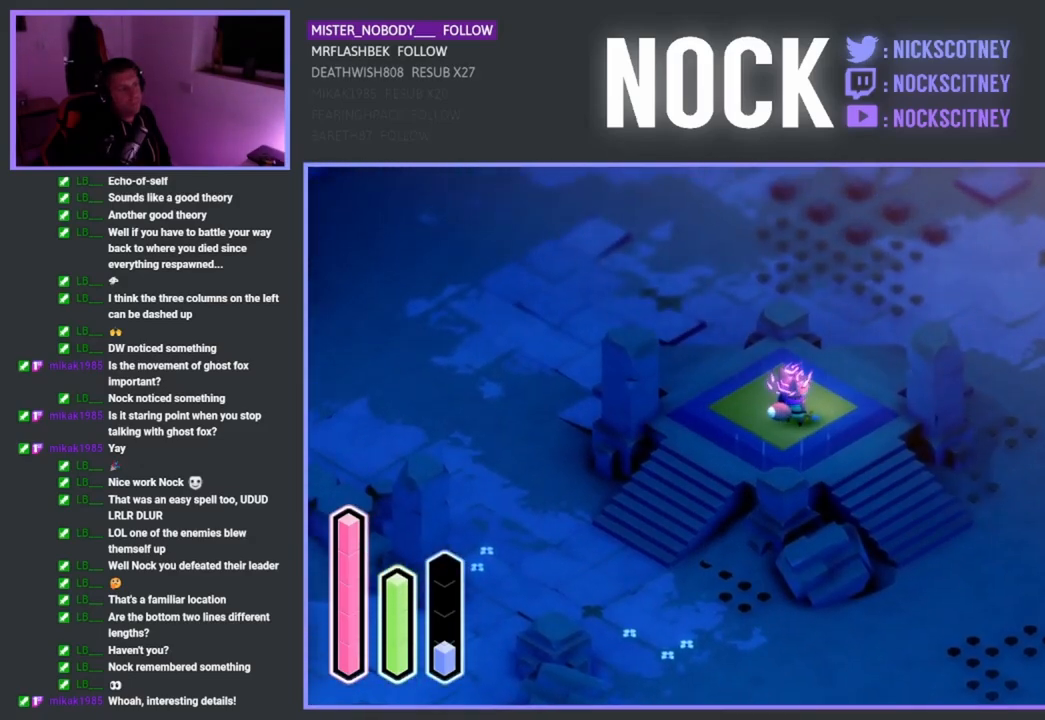
{"buttons": ["CROSS"], "left_stick": "center", "right_stick": "center", "events": []}